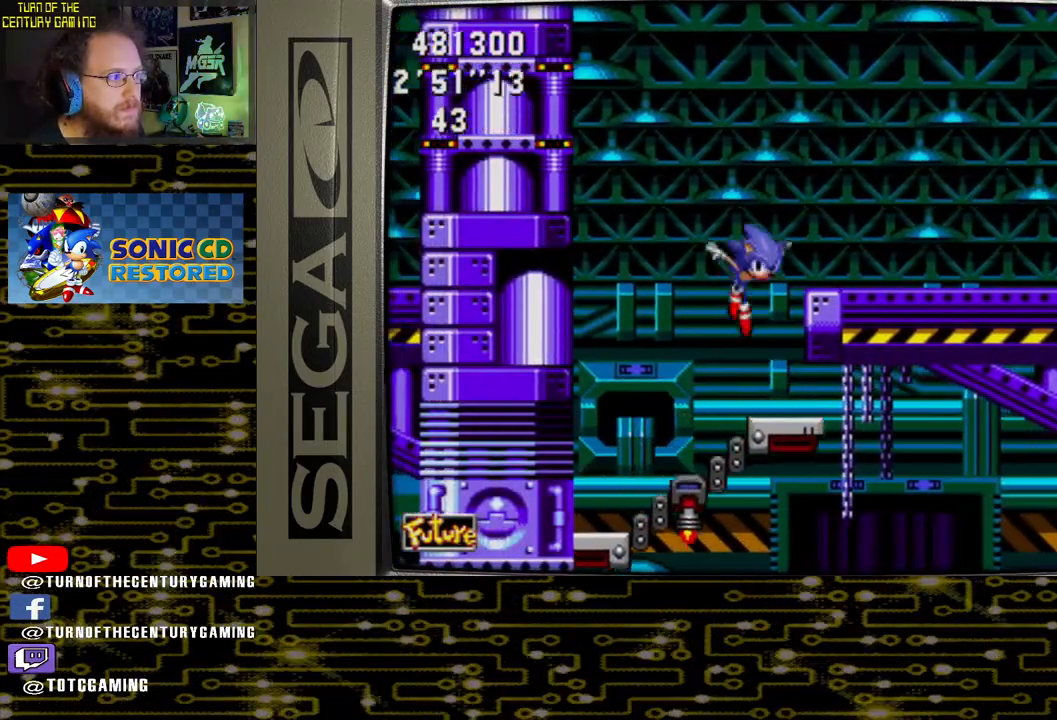
Gameplay with a controller (PlayStation layout); each line is a JSON object with the inputs held at the frame after it. "events" lists button and stick changes between this image and that frame as [ms after this image, input, new state], when the widget could be followed in between.
{"buttons": [], "left_stick": "center", "right_stick": "center", "events": [[333, "DPAD_RIGHT", "up"]]}
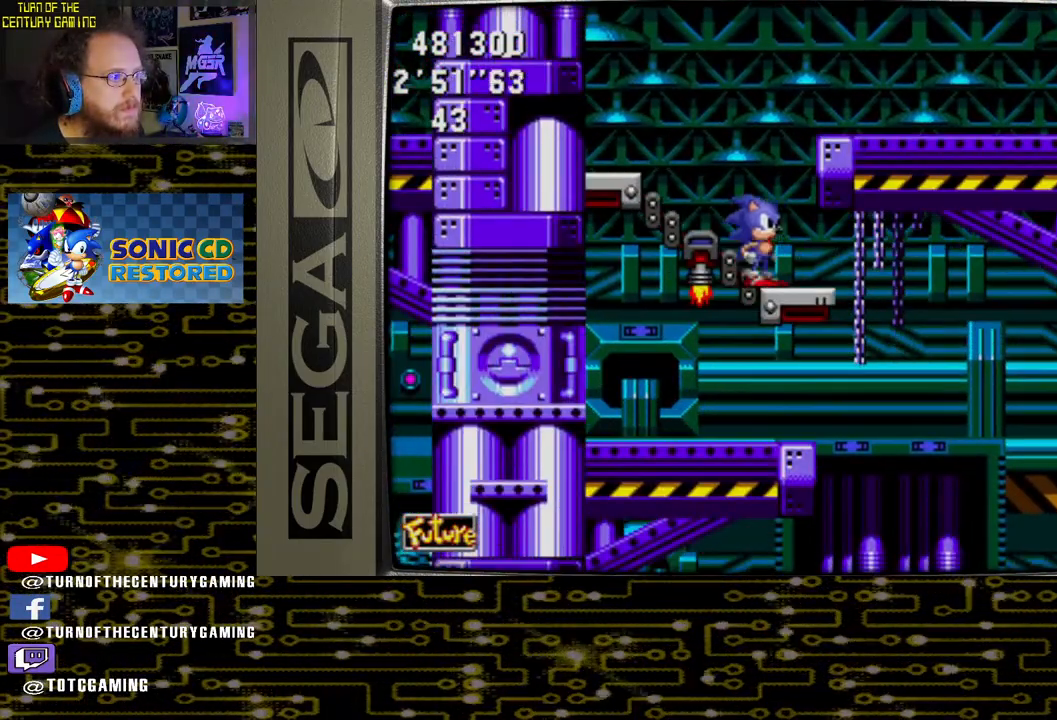
{"buttons": ["DPAD_LEFT"], "left_stick": "center", "right_stick": "center", "events": [[67, "DPAD_LEFT", "down"], [117, "CROSS", "down"], [317, "CROSS", "up"]]}
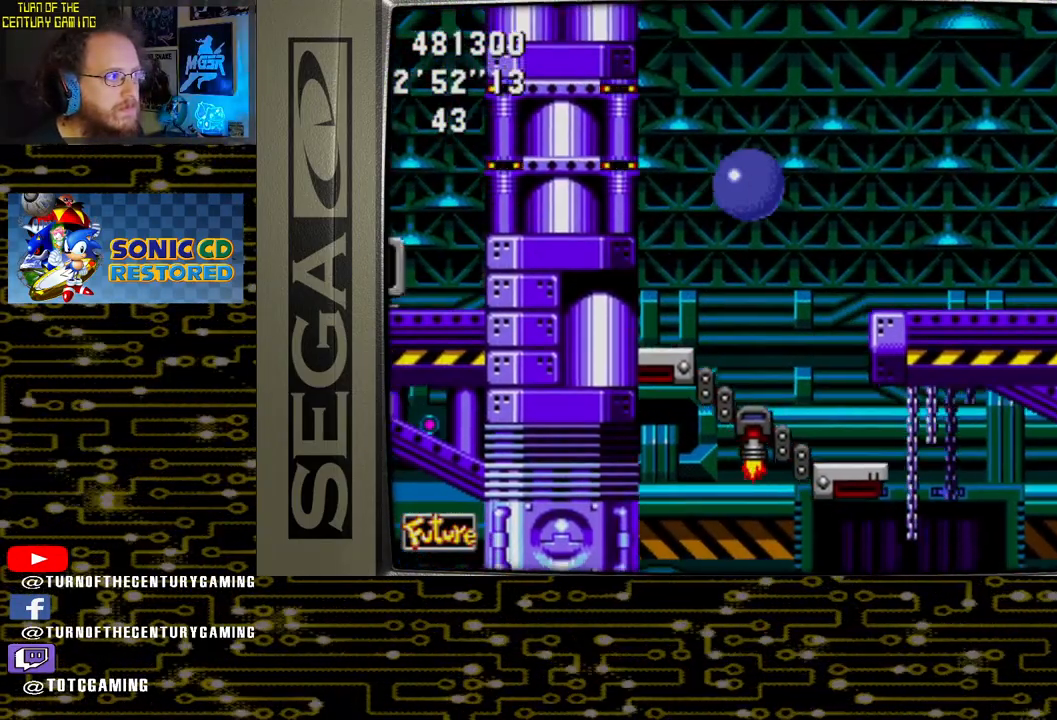
{"buttons": [], "left_stick": "center", "right_stick": "center", "events": [[67, "DPAD_LEFT", "up"]]}
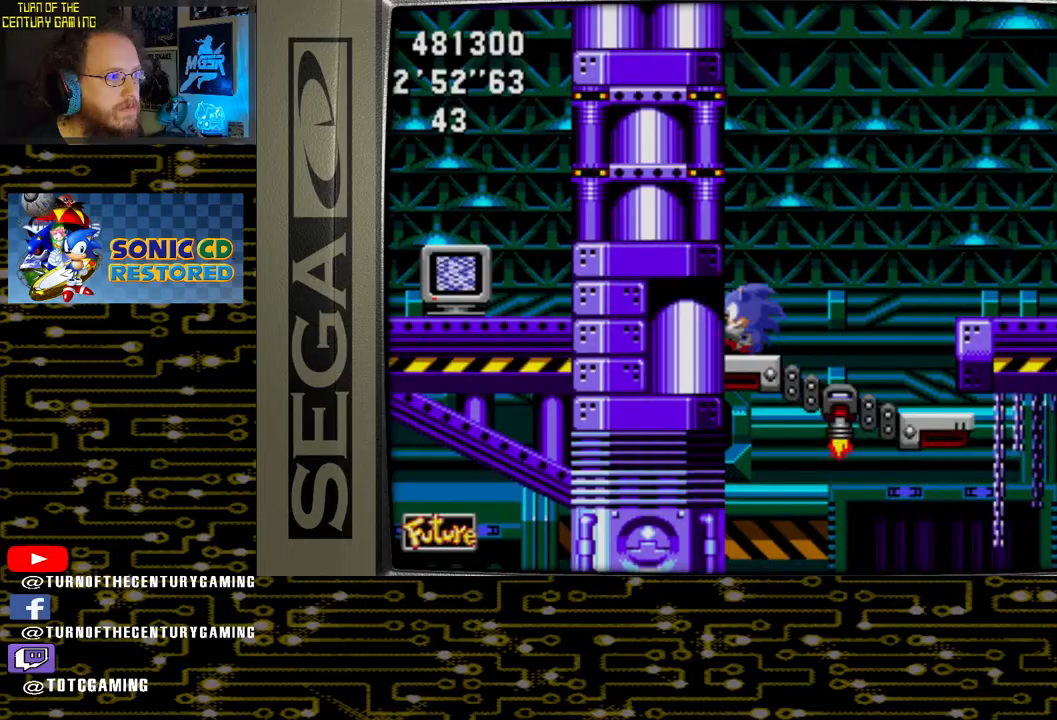
{"buttons": ["DPAD_RIGHT"], "left_stick": "center", "right_stick": "center", "events": [[33, "DPAD_RIGHT", "down"], [100, "CROSS", "down"], [283, "CROSS", "up"]]}
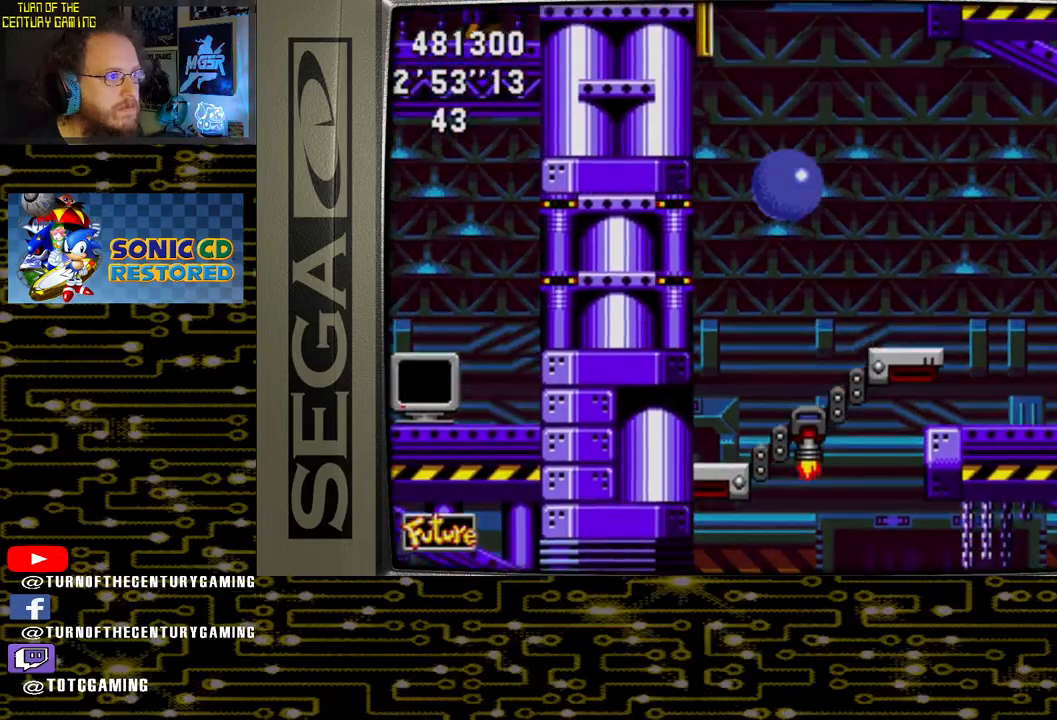
{"buttons": ["DPAD_LEFT"], "left_stick": "center", "right_stick": "center", "events": [[50, "DPAD_RIGHT", "up"], [333, "DPAD_LEFT", "down"]]}
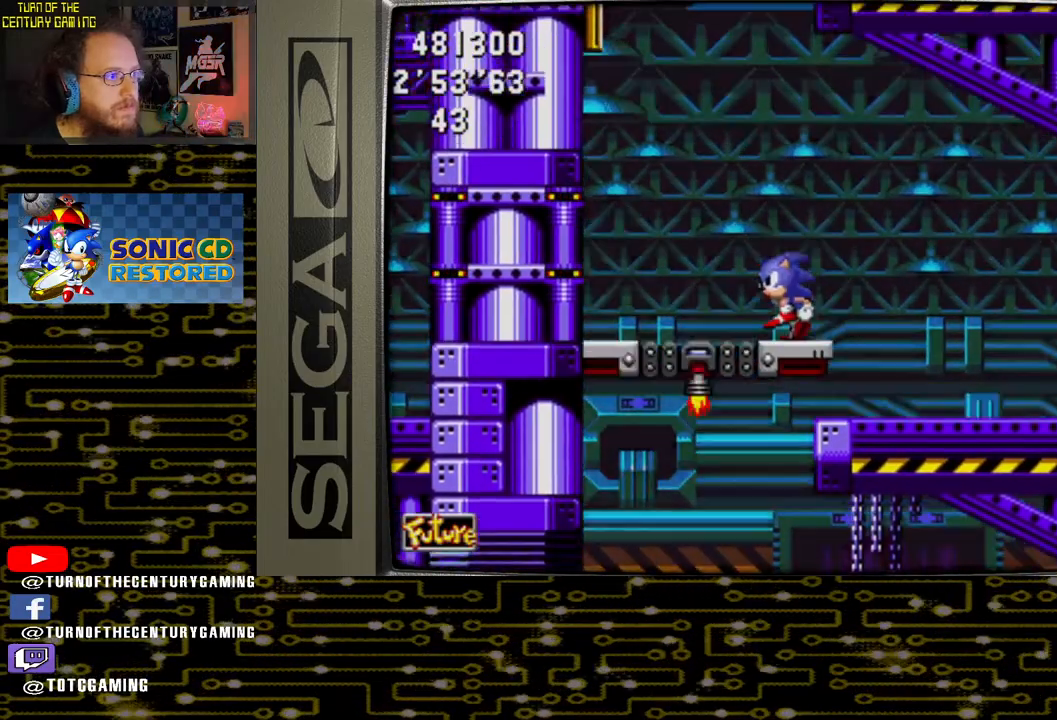
{"buttons": ["DPAD_LEFT"], "left_stick": "center", "right_stick": "center", "events": [[100, "CROSS", "down"], [233, "CROSS", "up"]]}
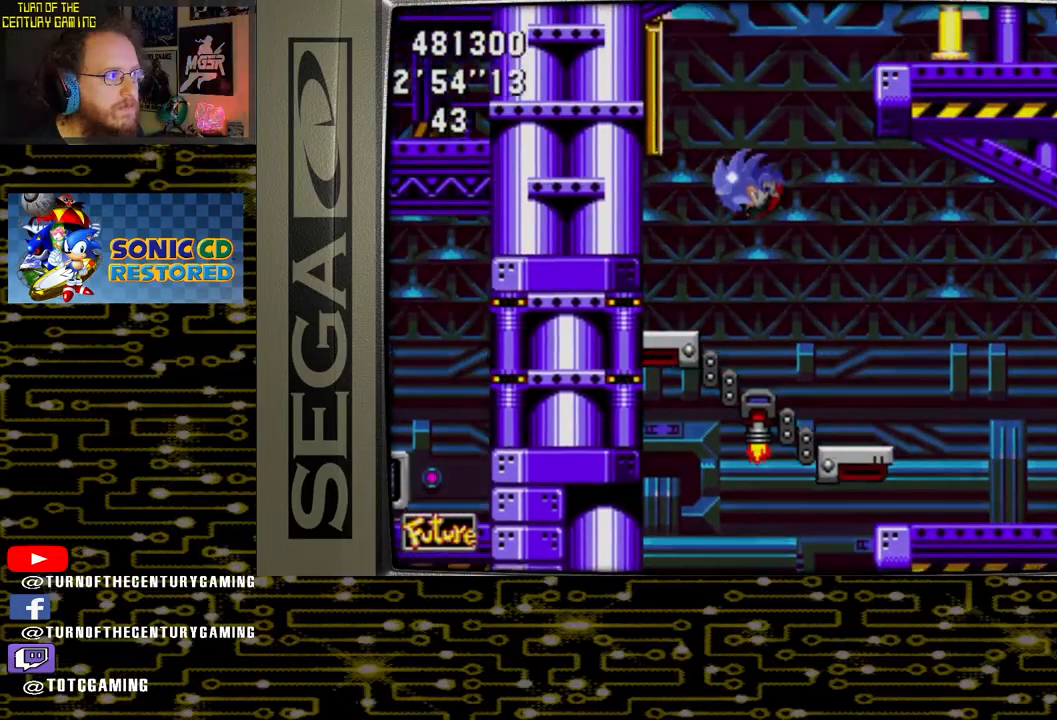
{"buttons": ["CROSS", "DPAD_RIGHT"], "left_stick": "center", "right_stick": "center", "events": [[100, "DPAD_LEFT", "up"], [333, "DPAD_RIGHT", "down"], [500, "CROSS", "down"]]}
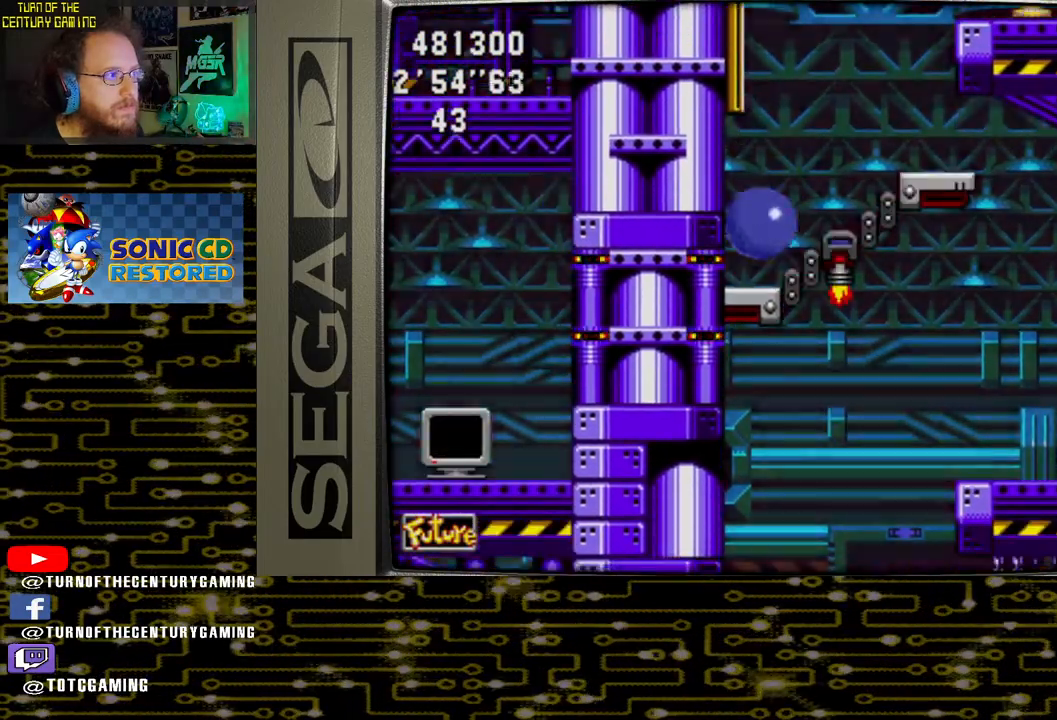
{"buttons": [], "left_stick": "center", "right_stick": "center", "events": [[150, "CROSS", "up"], [367, "DPAD_RIGHT", "up"]]}
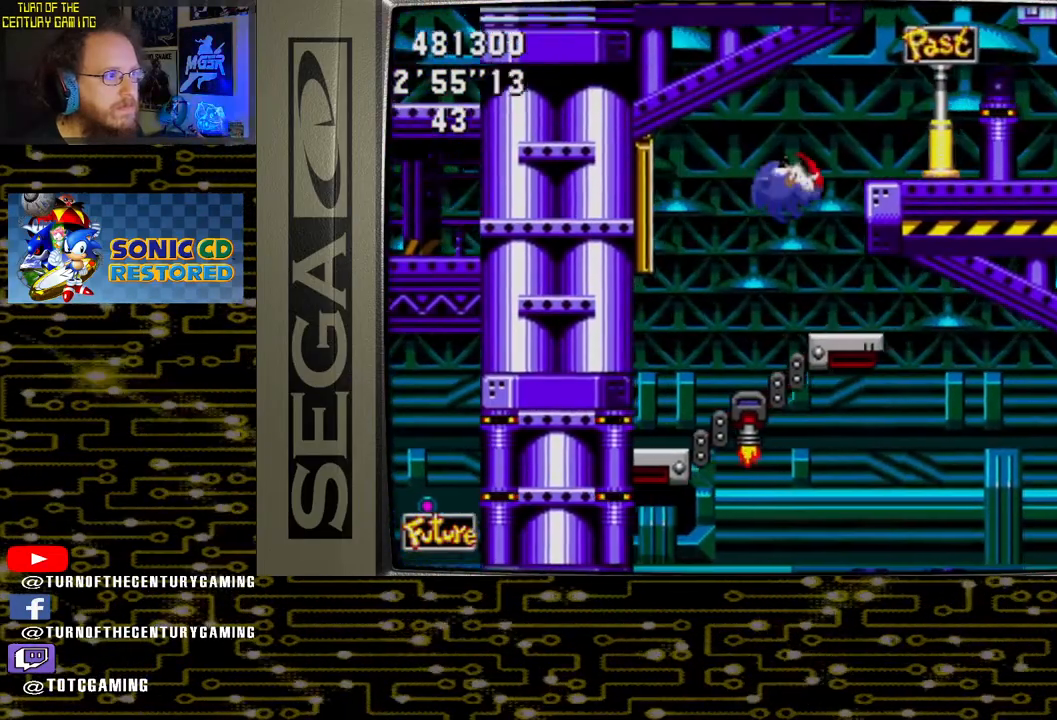
{"buttons": ["CROSS", "DPAD_RIGHT"], "left_stick": "center", "right_stick": "center", "events": [[67, "DPAD_LEFT", "down"], [250, "DPAD_LEFT", "up"], [400, "CROSS", "down"], [417, "DPAD_RIGHT", "down"]]}
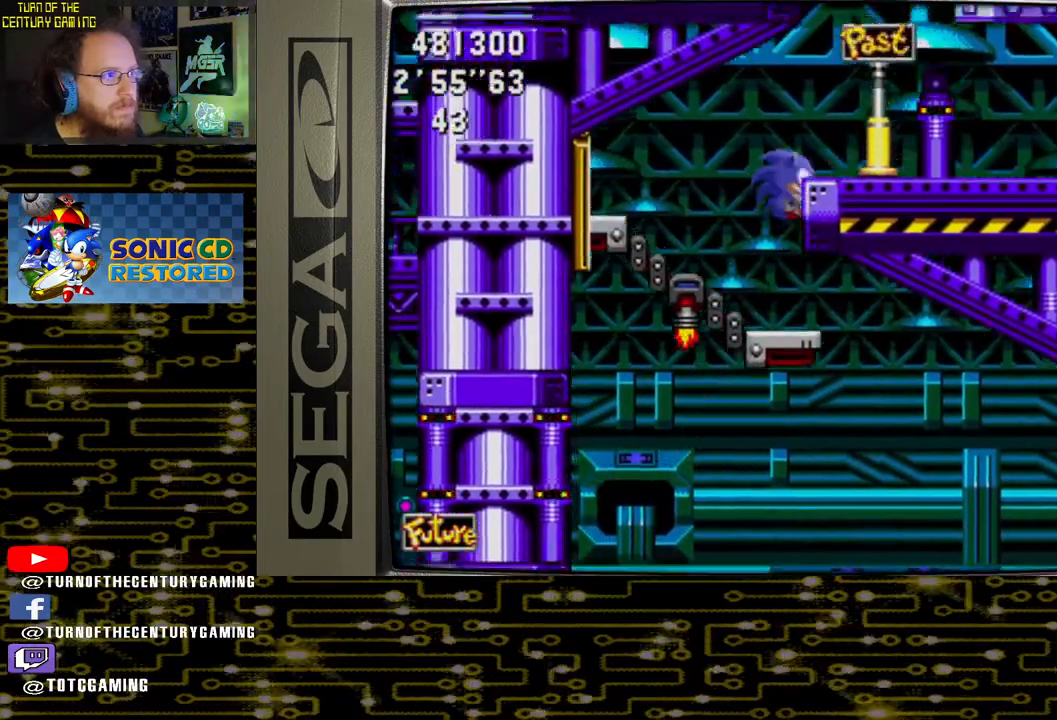
{"buttons": ["DPAD_LEFT"], "left_stick": "center", "right_stick": "center", "events": [[167, "CROSS", "up"], [217, "DPAD_RIGHT", "up"], [383, "DPAD_LEFT", "down"]]}
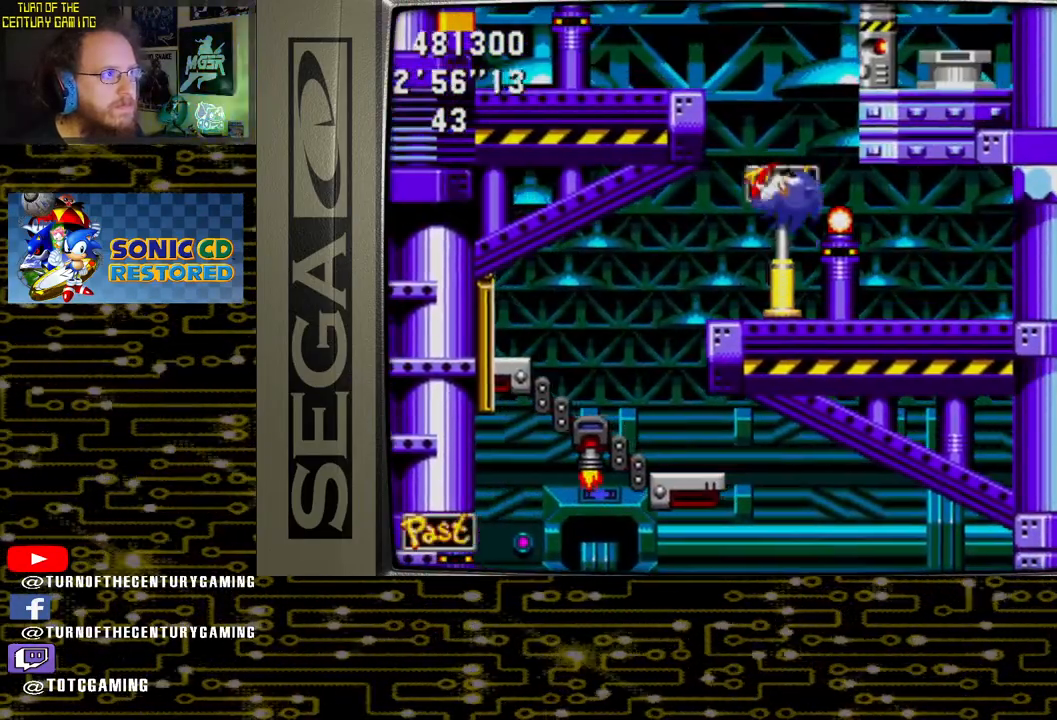
{"buttons": ["CROSS", "DPAD_LEFT"], "left_stick": "center", "right_stick": "center", "events": [[83, "DPAD_LEFT", "up"], [267, "CROSS", "down"], [283, "DPAD_LEFT", "down"]]}
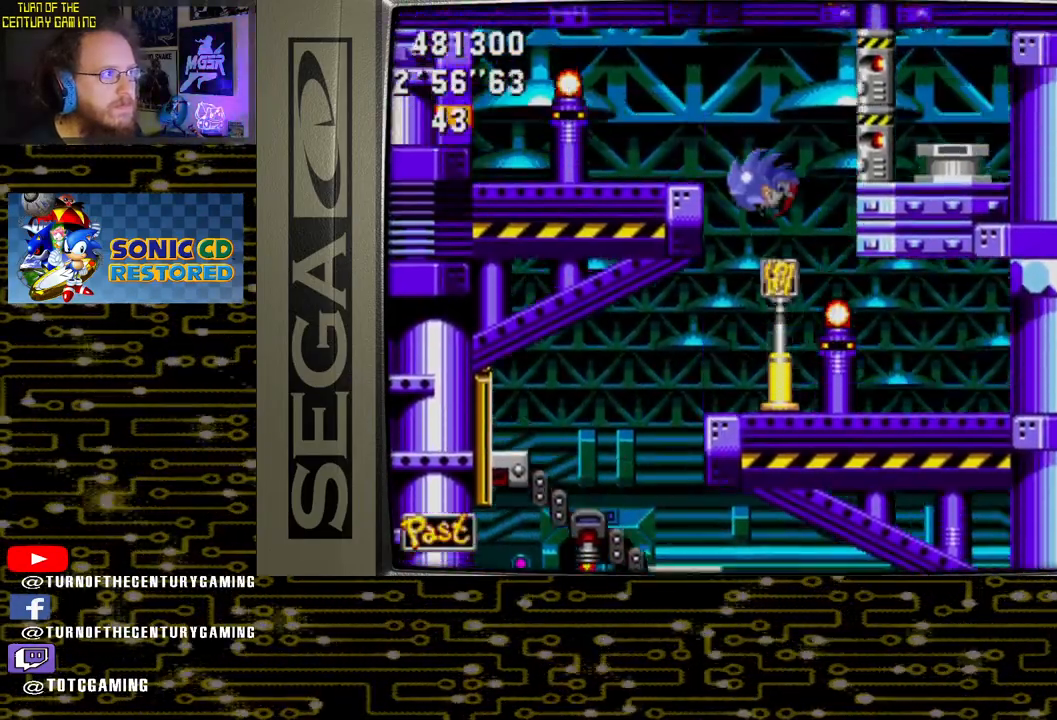
{"buttons": [], "left_stick": "center", "right_stick": "center", "events": [[283, "DPAD_LEFT", "up"], [367, "CROSS", "up"]]}
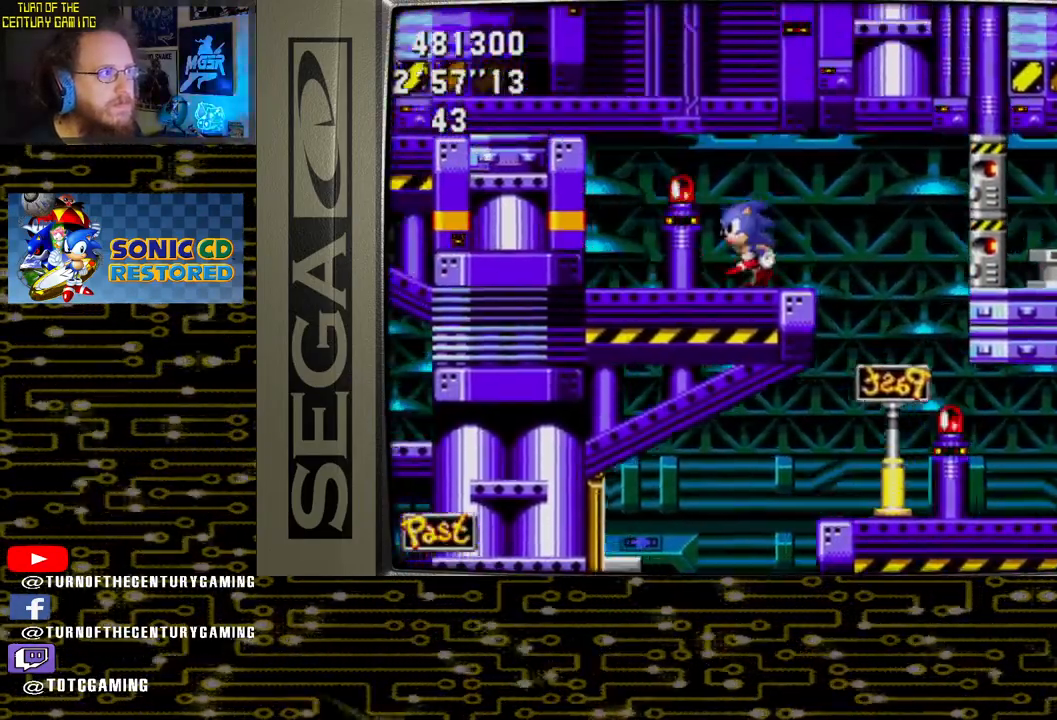
{"buttons": ["DPAD_RIGHT"], "left_stick": "center", "right_stick": "center", "events": [[383, "DPAD_RIGHT", "down"]]}
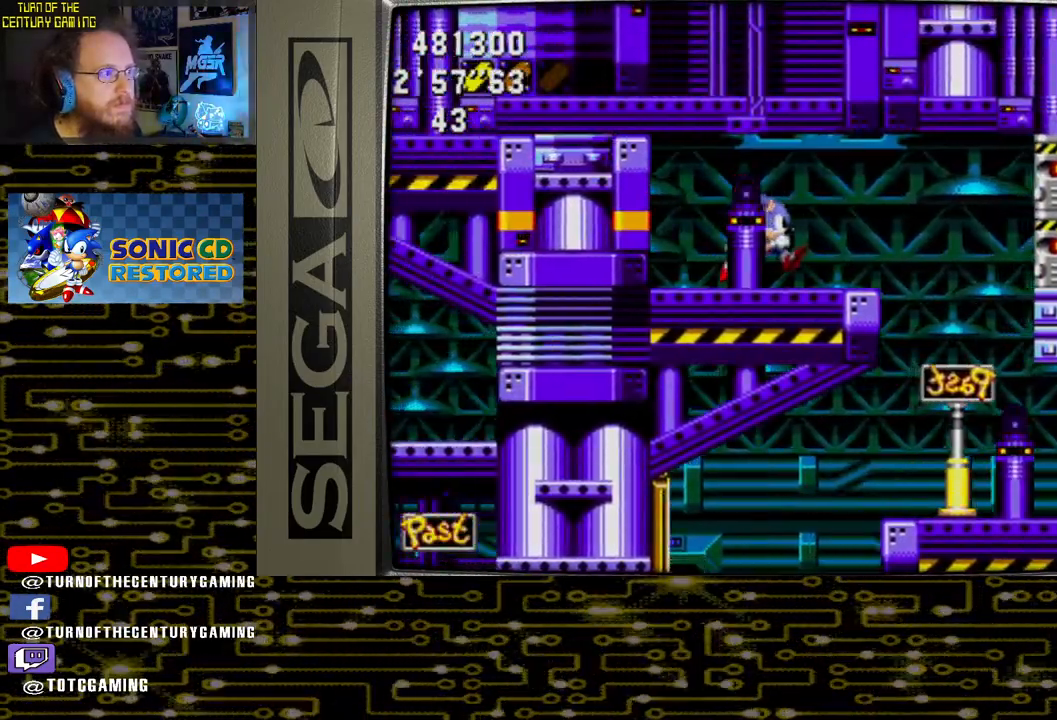
{"buttons": ["CROSS", "DPAD_RIGHT"], "left_stick": "center", "right_stick": "center", "events": [[433, "CROSS", "down"]]}
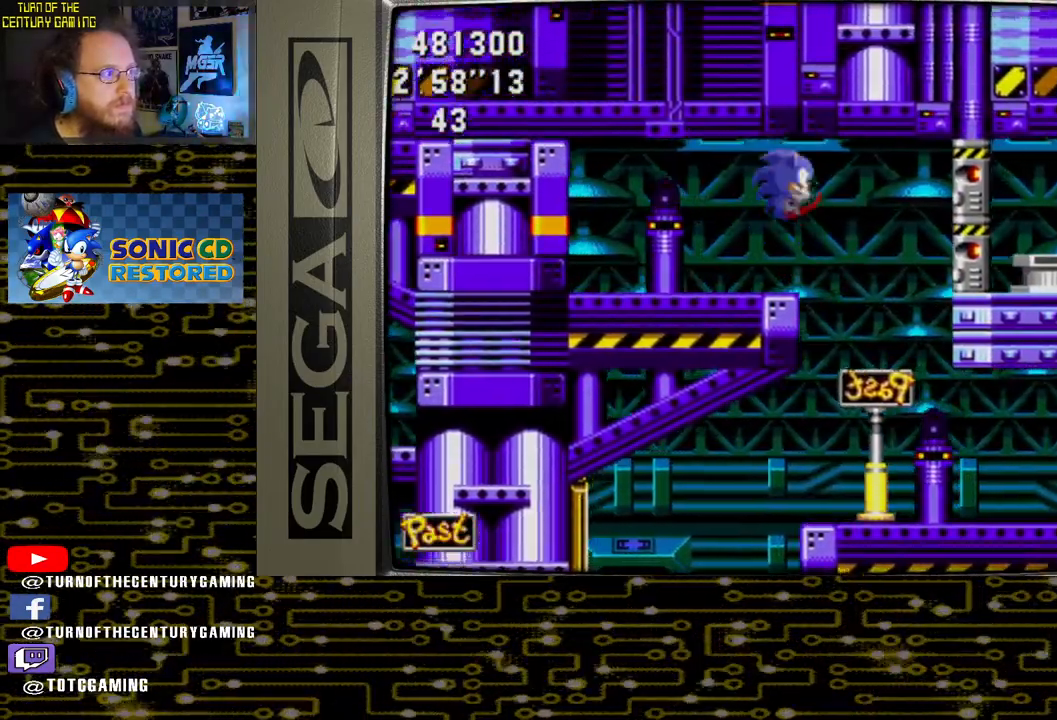
{"buttons": ["DPAD_RIGHT"], "left_stick": "center", "right_stick": "center", "events": [[100, "CROSS", "up"]]}
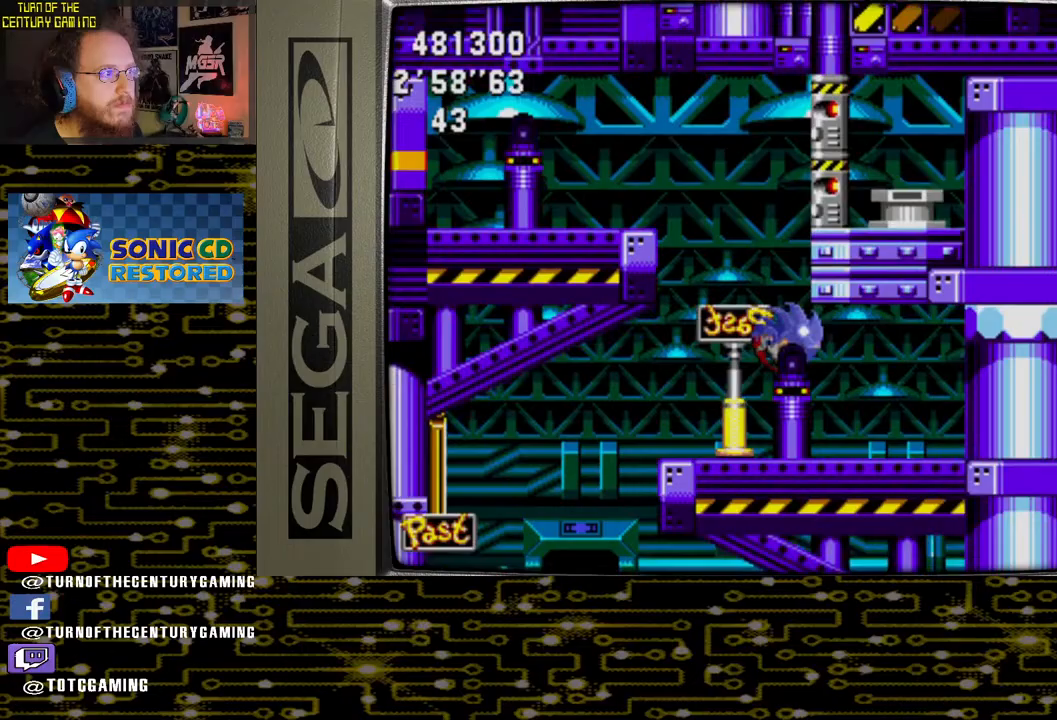
{"buttons": ["CROSS", "DPAD_LEFT"], "left_stick": "center", "right_stick": "center", "events": [[33, "DPAD_RIGHT", "up"], [233, "DPAD_LEFT", "down"], [500, "CROSS", "down"]]}
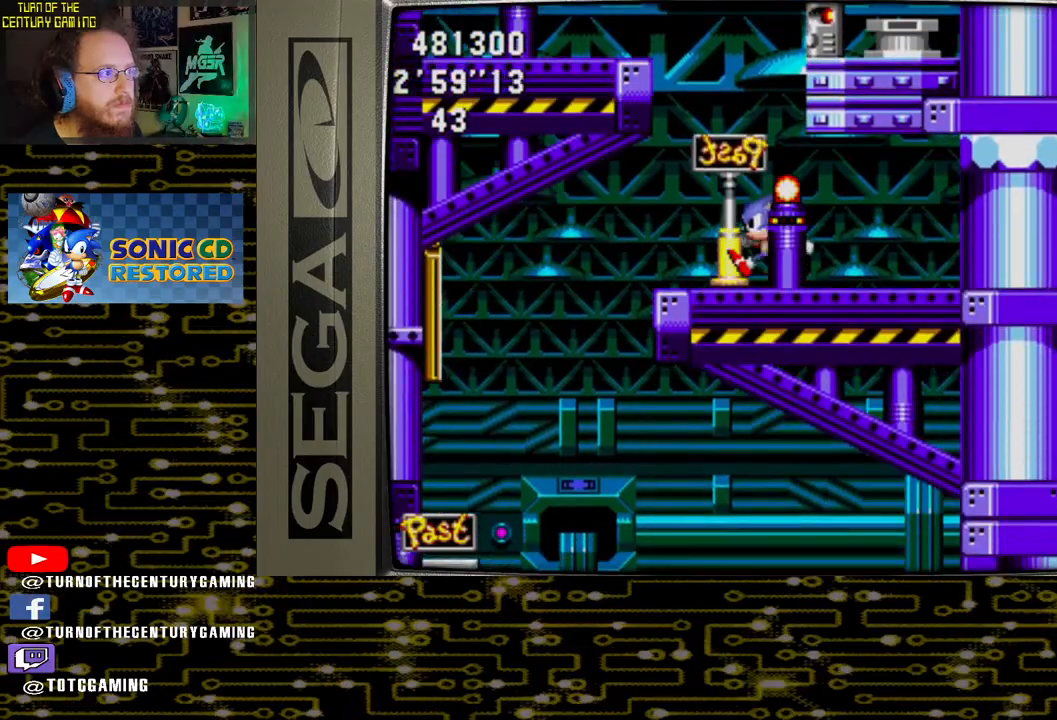
{"buttons": ["DPAD_LEFT"], "left_stick": "center", "right_stick": "center", "events": [[467, "CROSS", "up"]]}
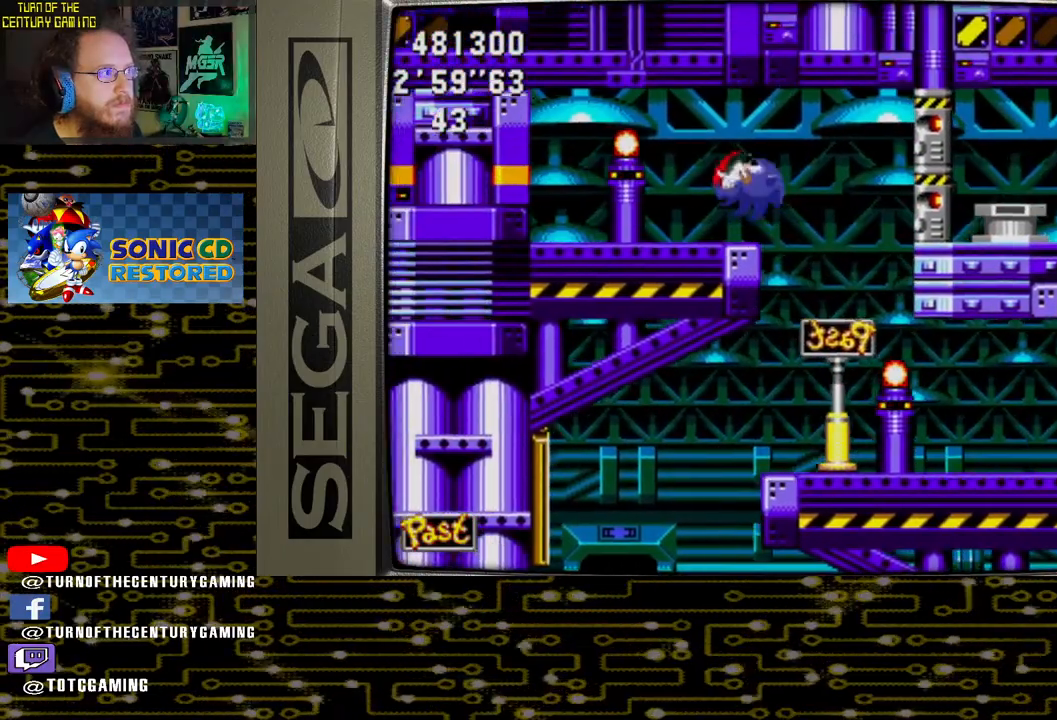
{"buttons": ["DPAD_LEFT"], "left_stick": "center", "right_stick": "center", "events": [[267, "CROSS", "down"], [500, "CROSS", "up"]]}
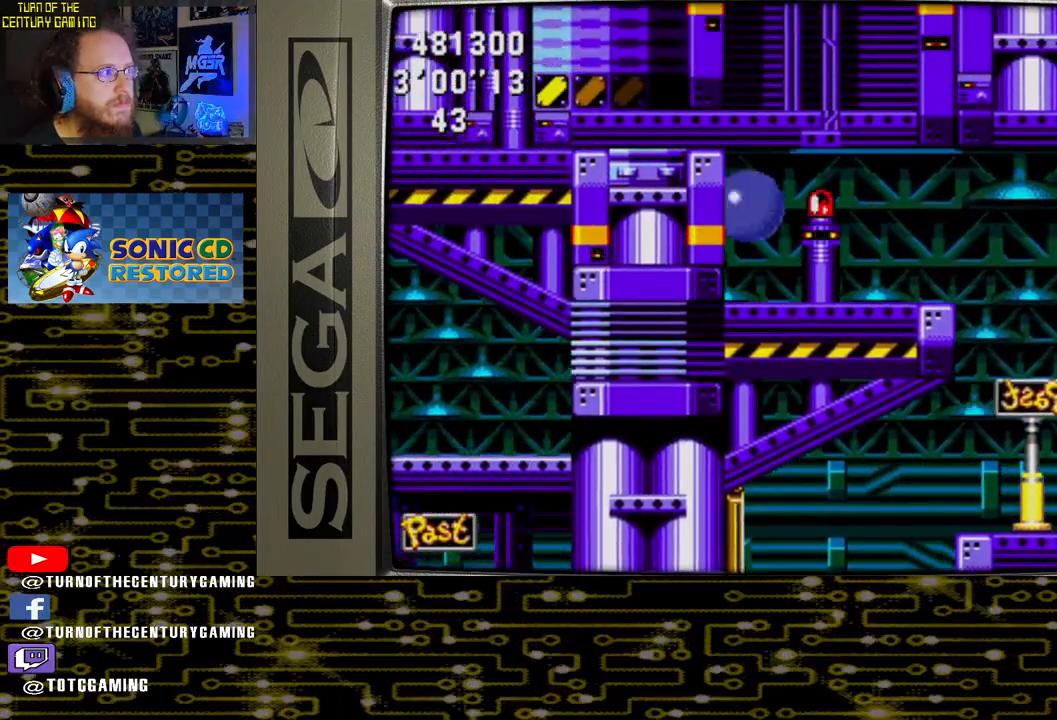
{"buttons": ["DPAD_RIGHT"], "left_stick": "center", "right_stick": "center", "events": [[183, "DPAD_LEFT", "up"], [267, "DPAD_RIGHT", "down"]]}
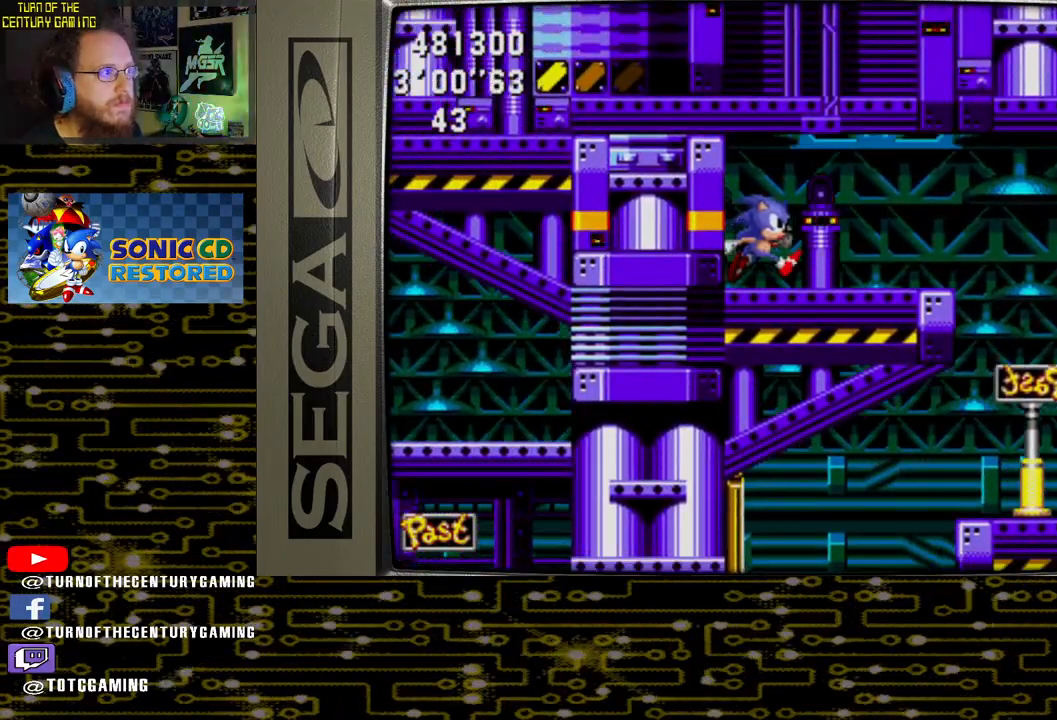
{"buttons": ["DPAD_RIGHT"], "left_stick": "center", "right_stick": "center", "events": []}
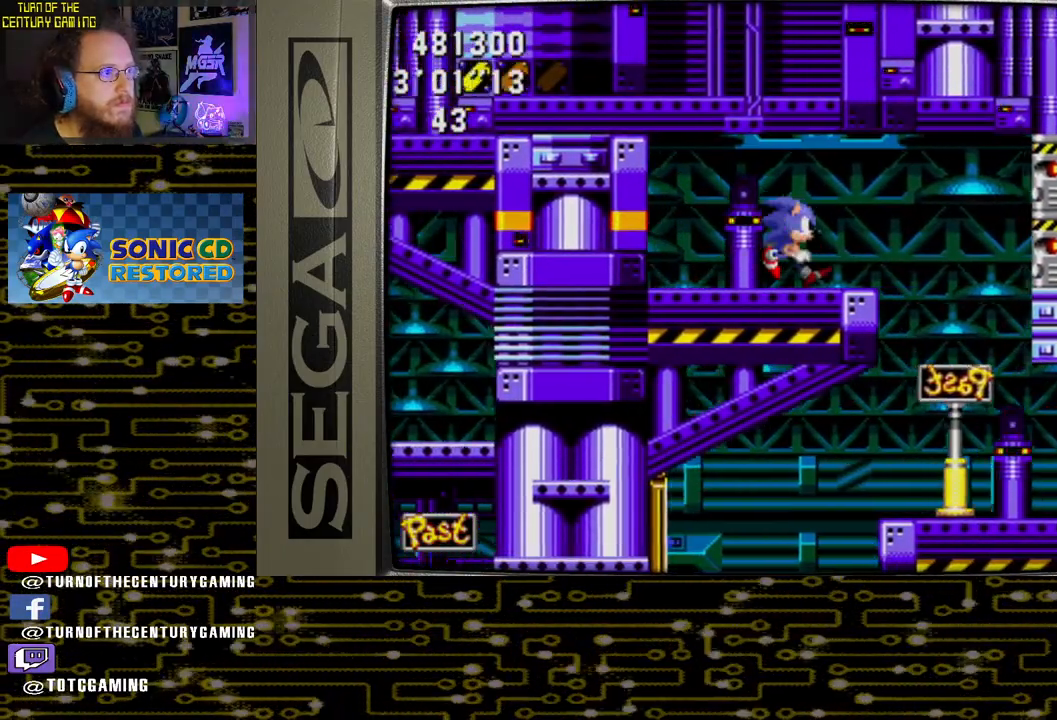
{"buttons": ["CROSS", "DPAD_LEFT"], "left_stick": "center", "right_stick": "center", "events": [[267, "CROSS", "down"], [300, "DPAD_RIGHT", "up"], [400, "DPAD_LEFT", "down"]]}
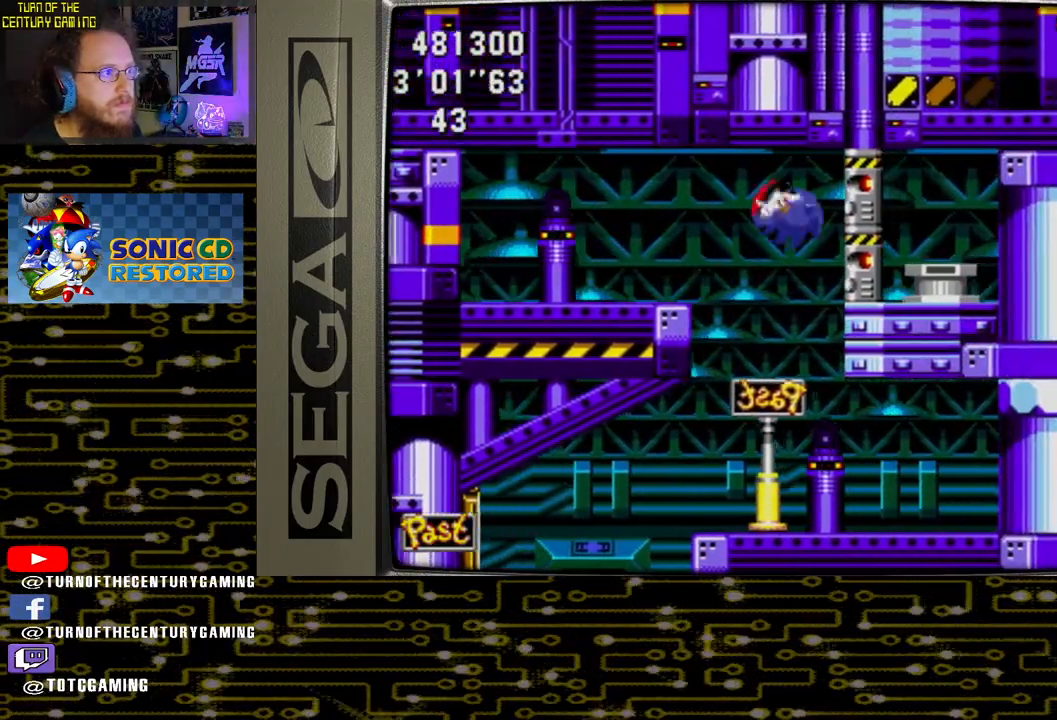
{"buttons": ["DPAD_LEFT"], "left_stick": "center", "right_stick": "center", "events": [[233, "CROSS", "up"]]}
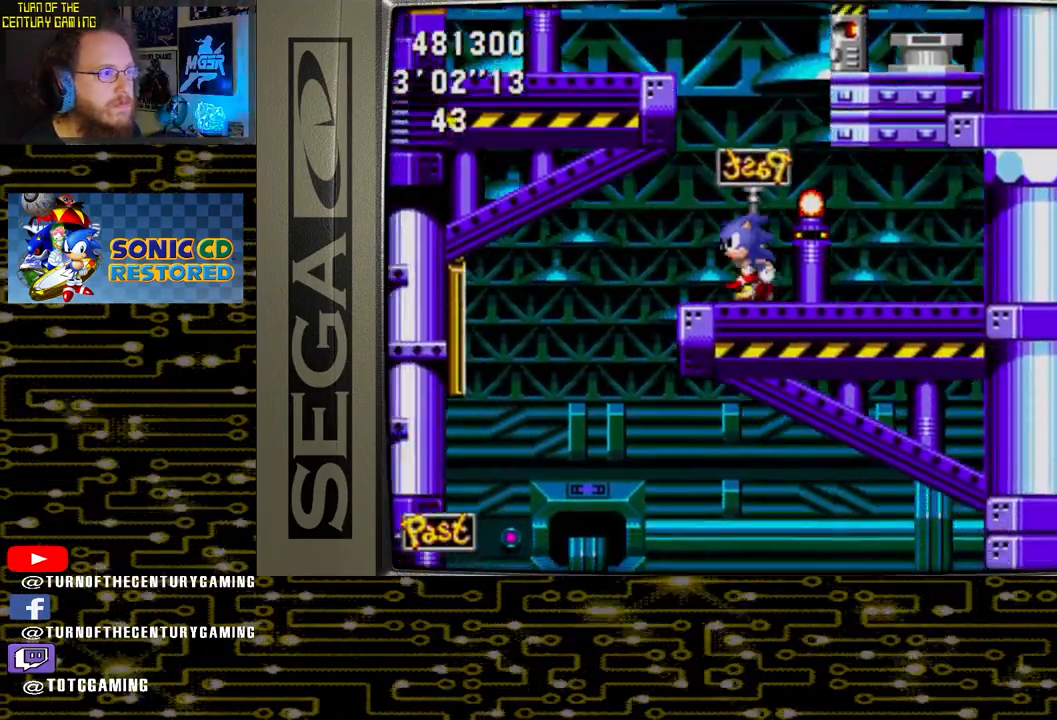
{"buttons": [], "left_stick": "center", "right_stick": "center", "events": [[217, "DPAD_LEFT", "up"]]}
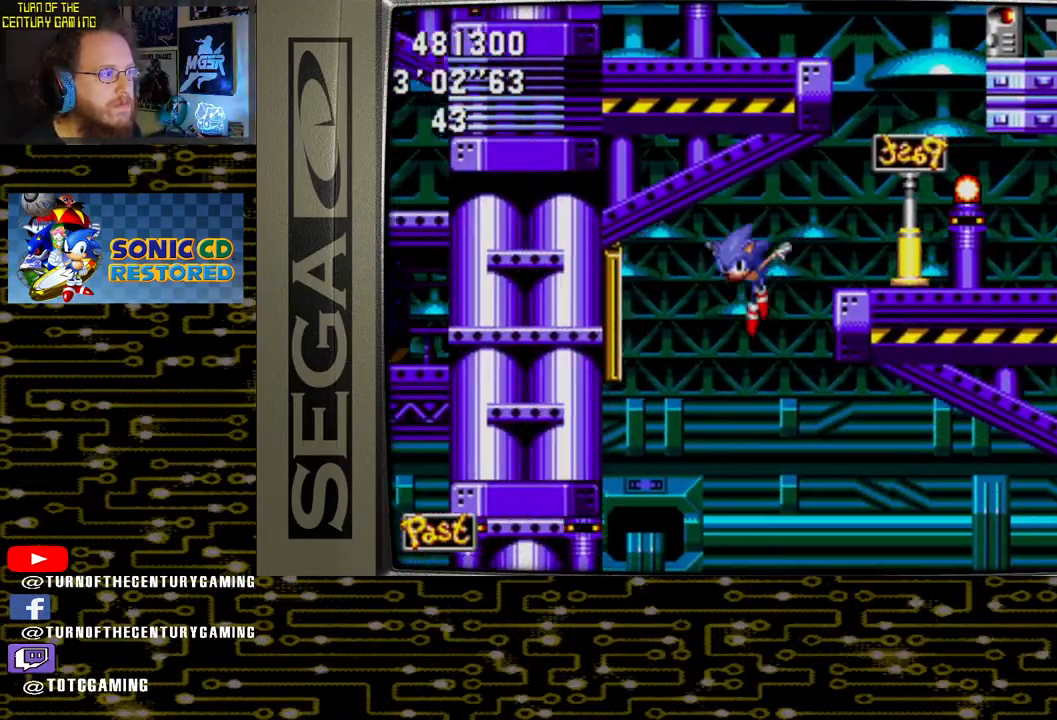
{"buttons": ["DPAD_RIGHT"], "left_stick": "center", "right_stick": "center", "events": [[317, "DPAD_RIGHT", "down"]]}
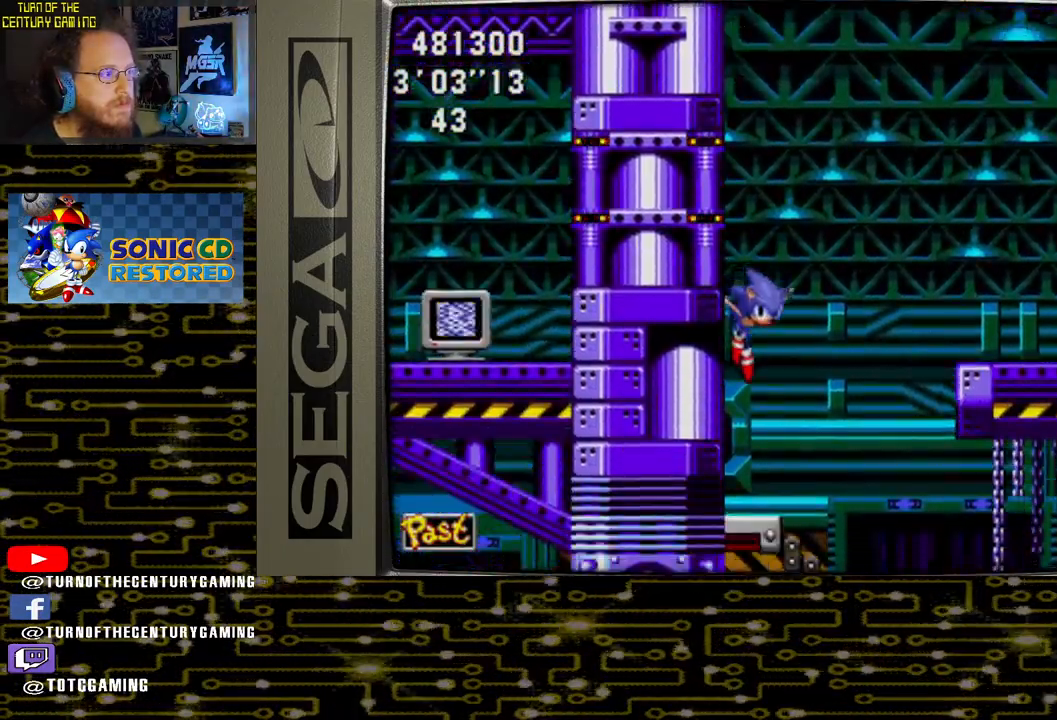
{"buttons": ["DPAD_RIGHT"], "left_stick": "center", "right_stick": "center", "events": []}
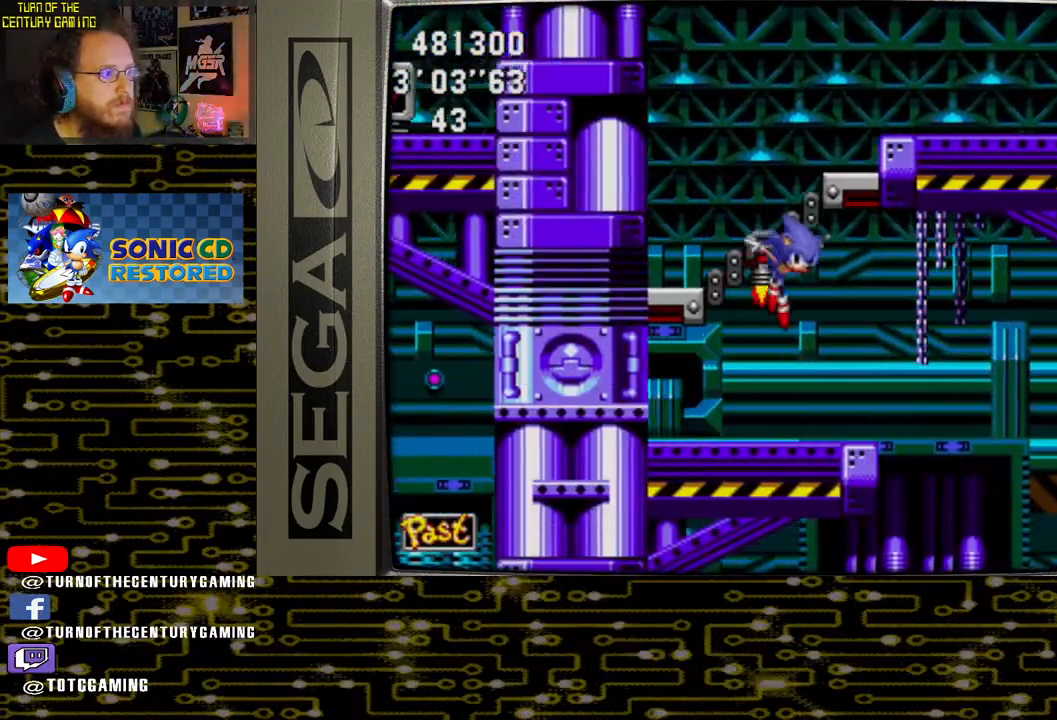
{"buttons": [], "left_stick": "center", "right_stick": "center", "events": [[417, "DPAD_RIGHT", "up"]]}
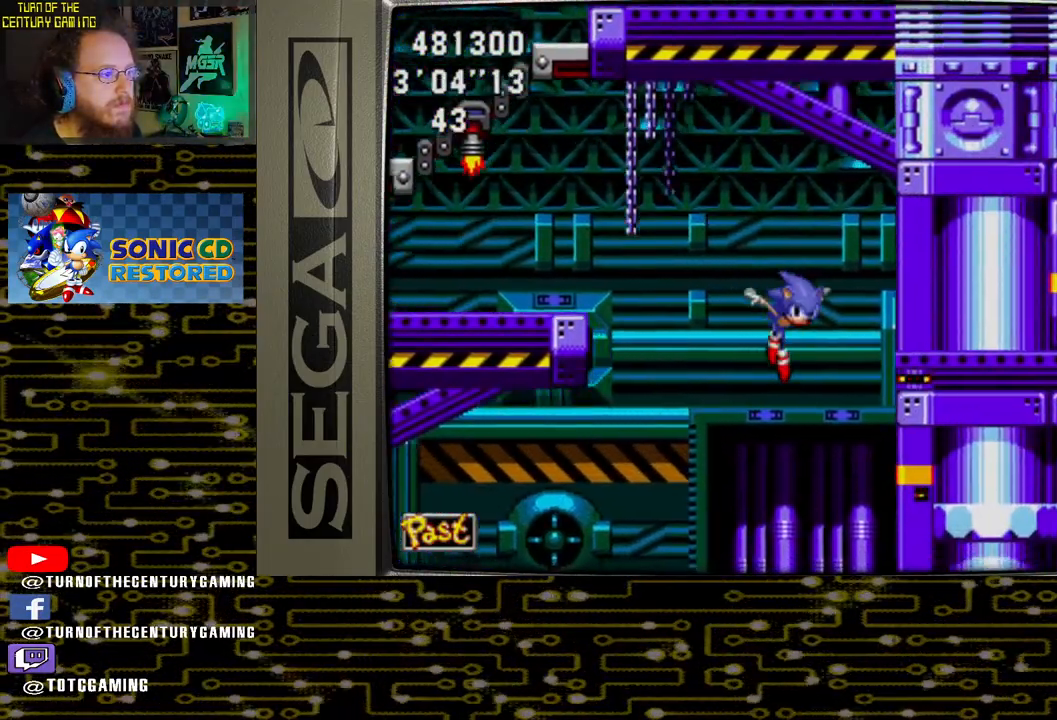
{"buttons": ["DPAD_LEFT"], "left_stick": "center", "right_stick": "center", "events": [[467, "DPAD_LEFT", "down"]]}
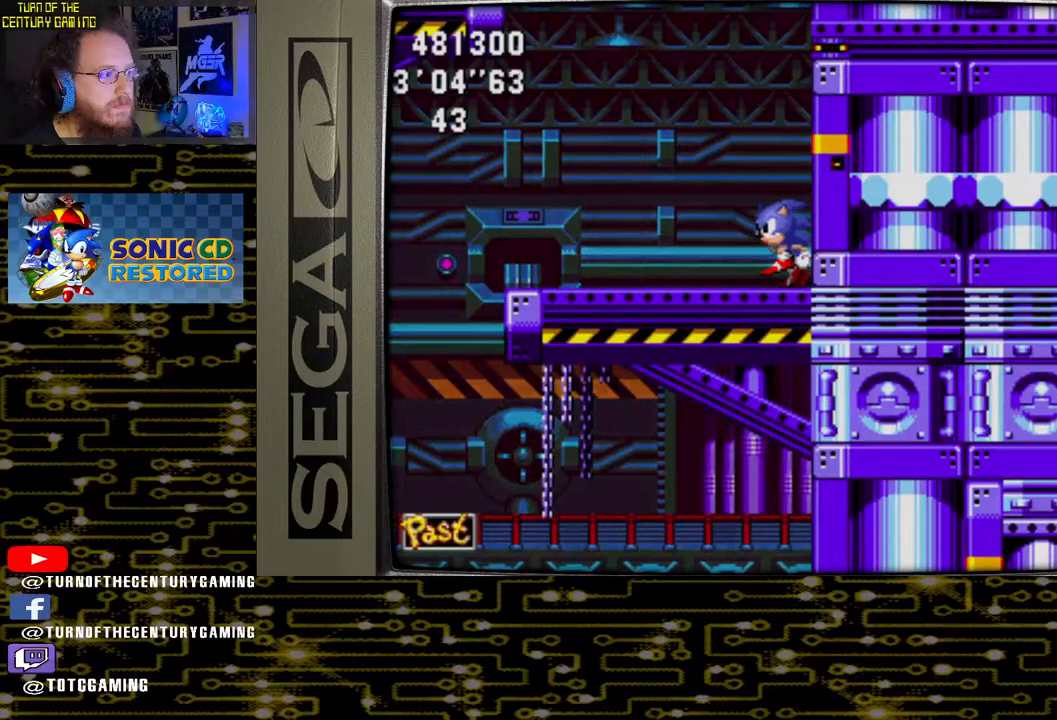
{"buttons": ["DPAD_LEFT"], "left_stick": "center", "right_stick": "center", "events": []}